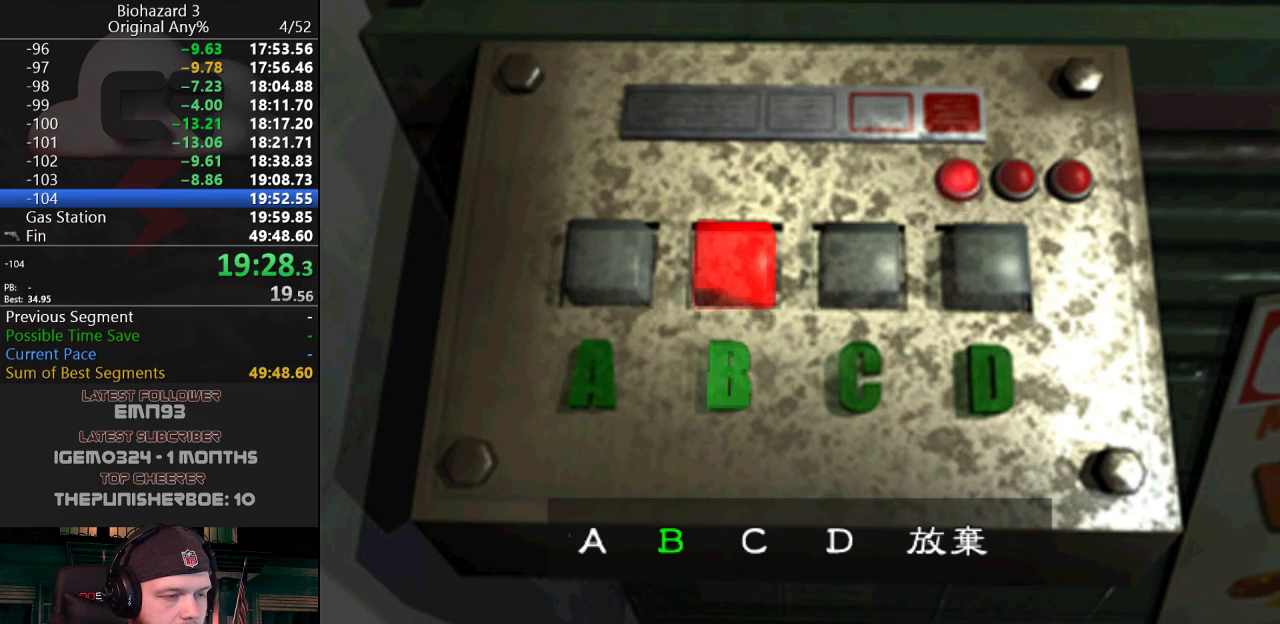
Gameplay with keyboard; each line is a JSON object with the keys held at the frame after it. "events" lists presses ("down") and releases ("up") of "a", "d", "e", "f", "g", "h", "j", "obj", "qt", "s", "w" and "y" between this image and that frame as [ms after this image, input, new state], when the widget could be followed in between. No other keys are recorded. Mouse input is not recorded. Key names are as the overlay labels them; some are game actions (e.g. jump) rather than physical keys.
{"keys": [], "events": []}
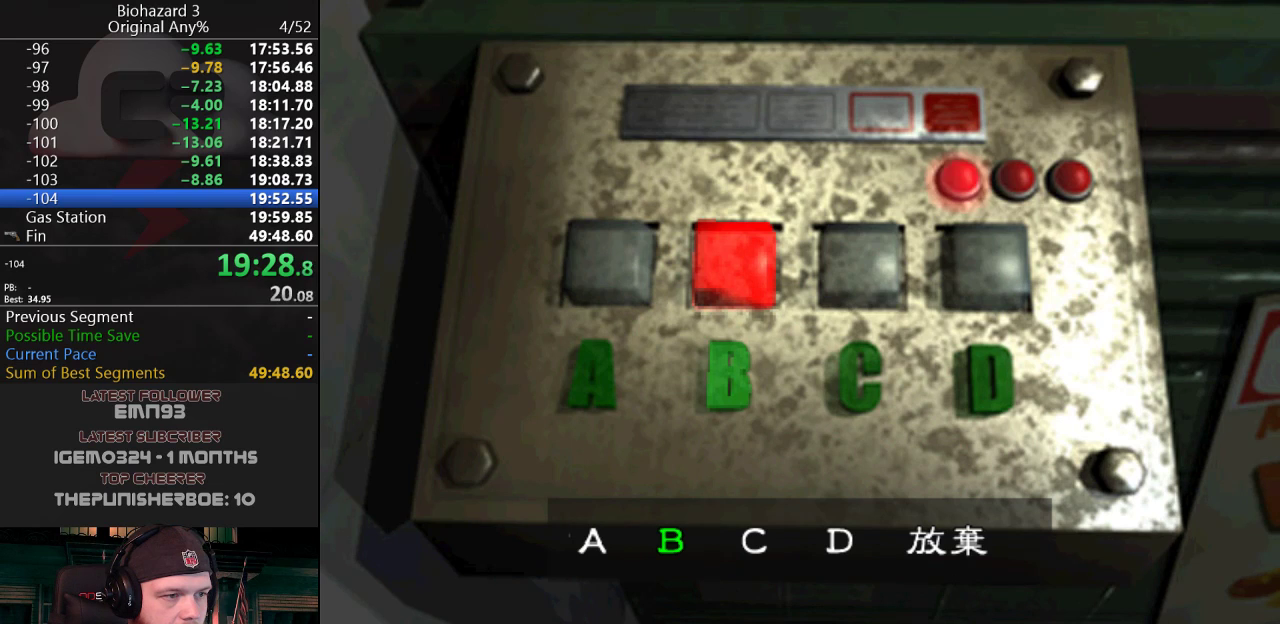
{"keys": [], "events": []}
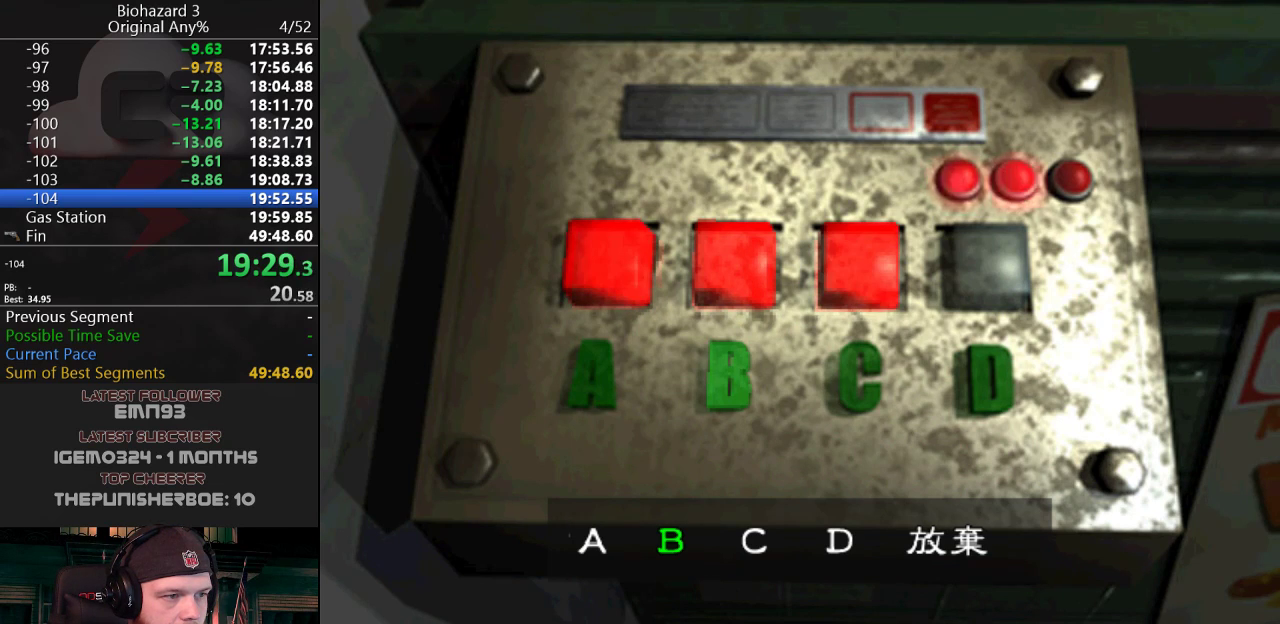
{"keys": [], "events": []}
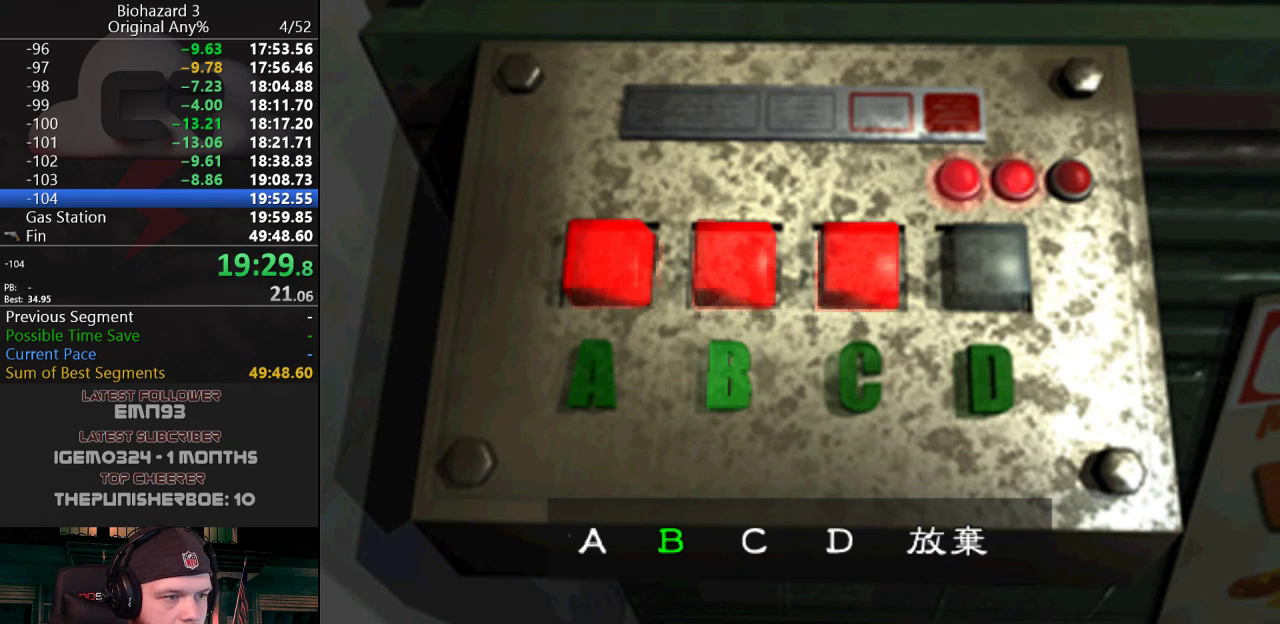
{"keys": [], "events": []}
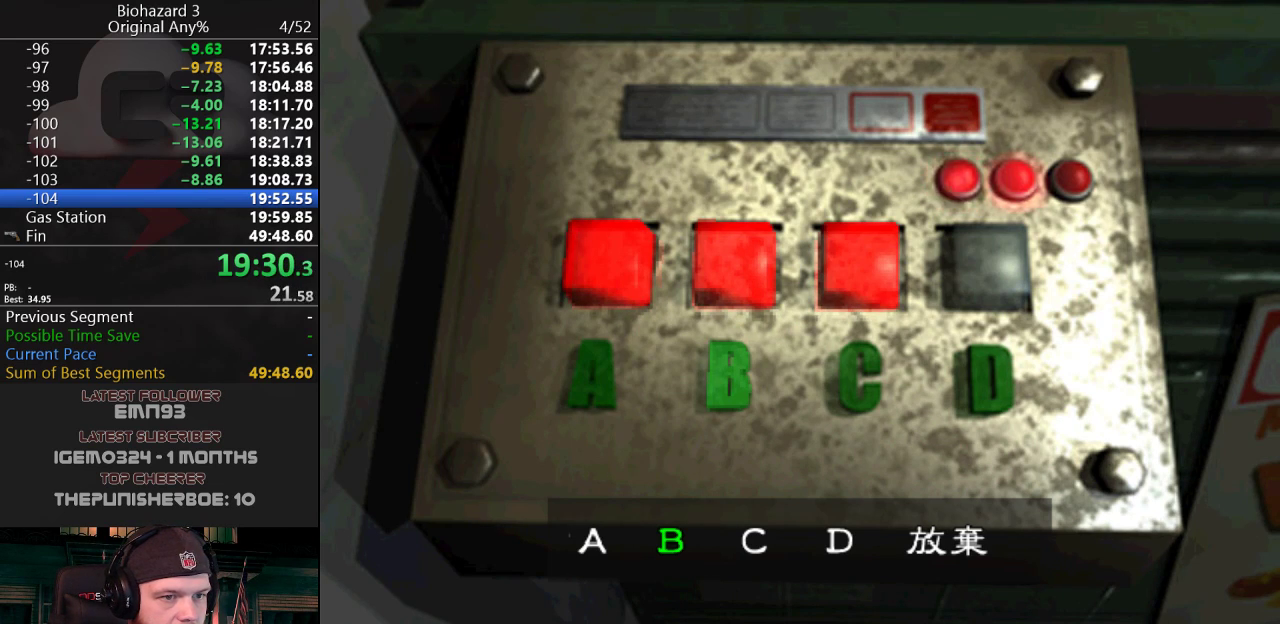
{"keys": [], "events": []}
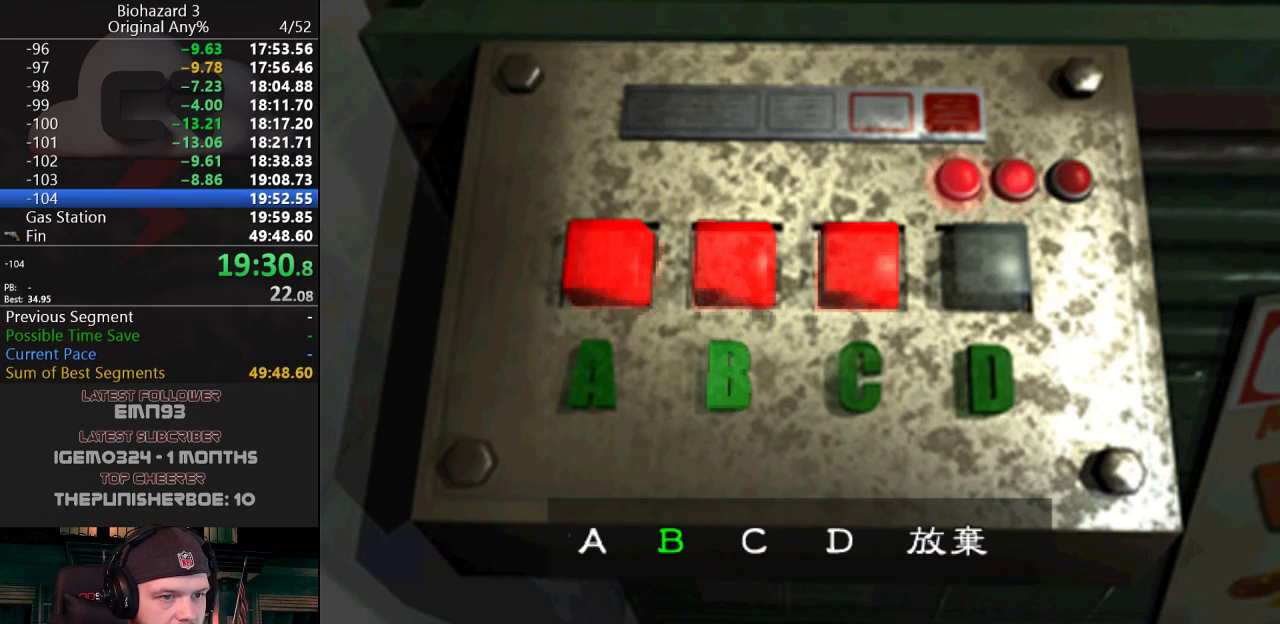
{"keys": [], "events": []}
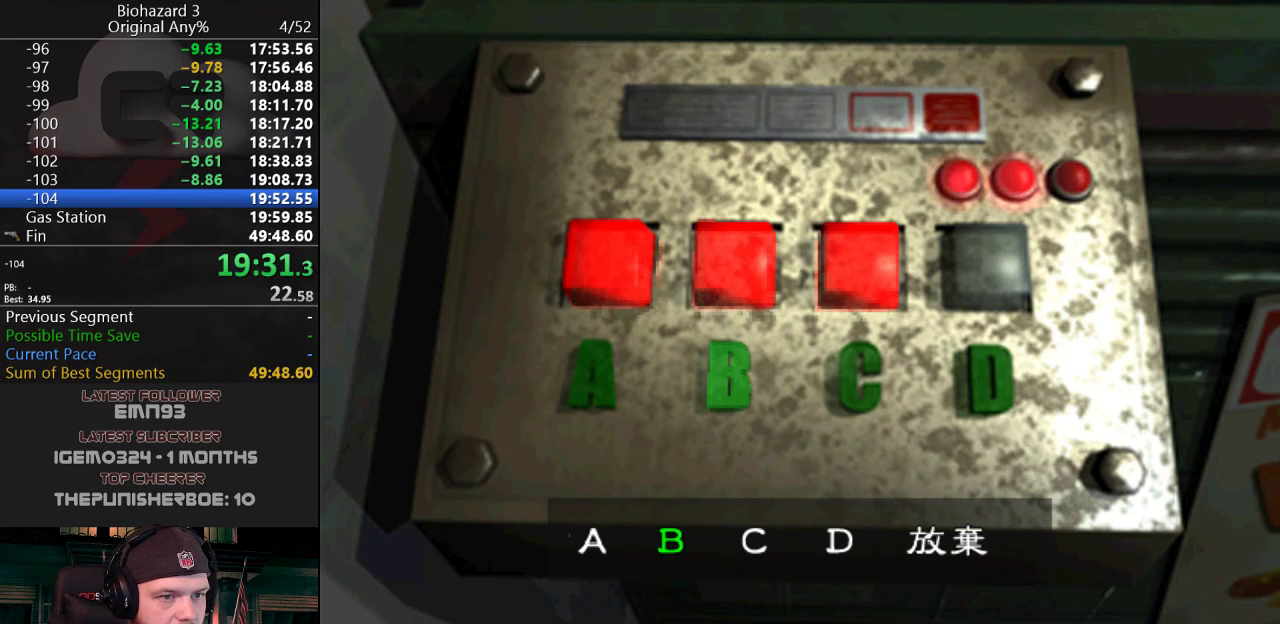
{"keys": ["d"], "events": [[434, "d", "down"]]}
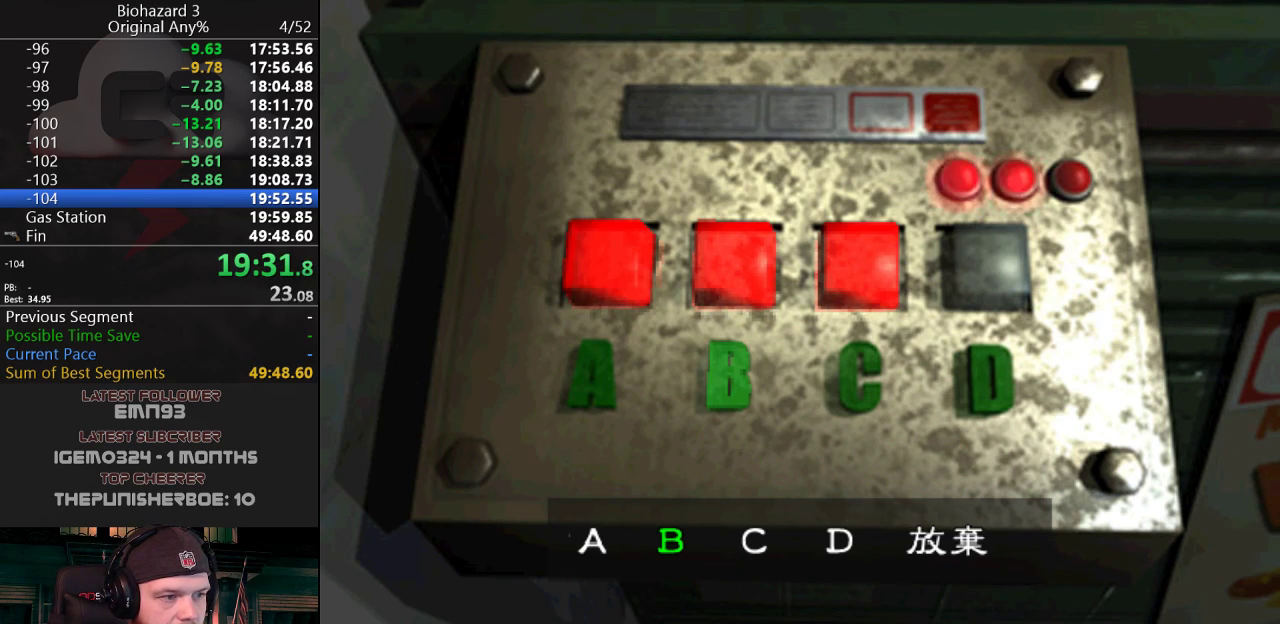
{"keys": [], "events": [[17, "d", "up"], [117, "d", "down"], [167, "d", "up"]]}
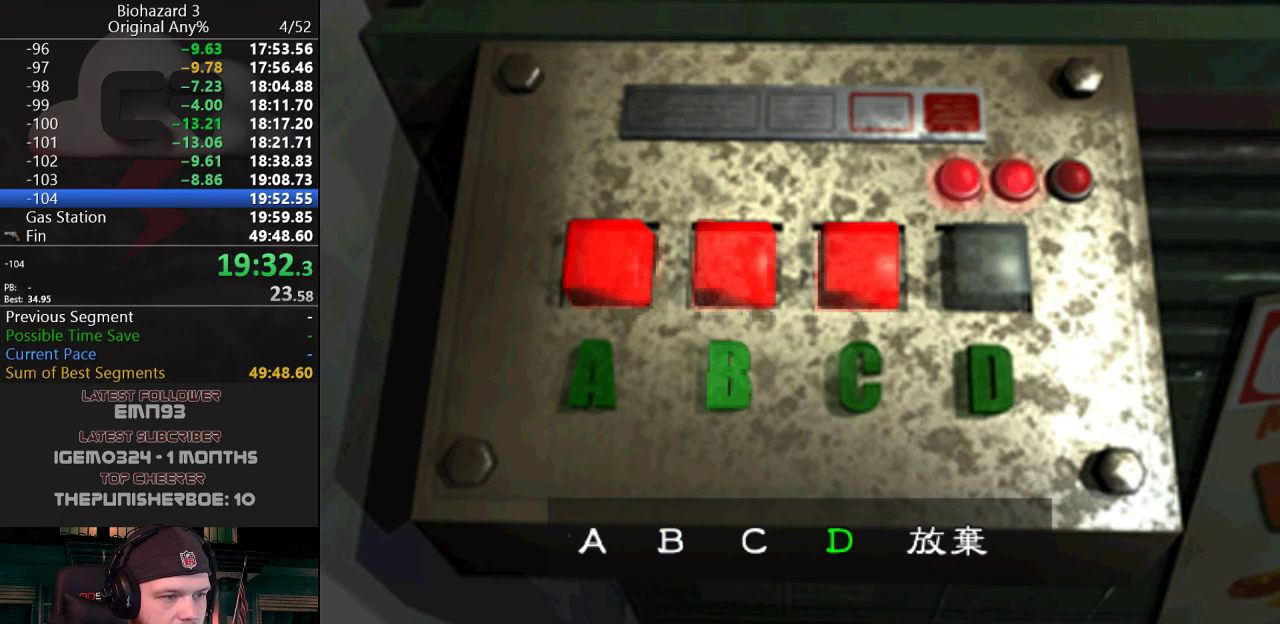
{"keys": [], "events": [[33, "g", "down"], [133, "g", "up"], [367, "a", "down"], [467, "a", "up"]]}
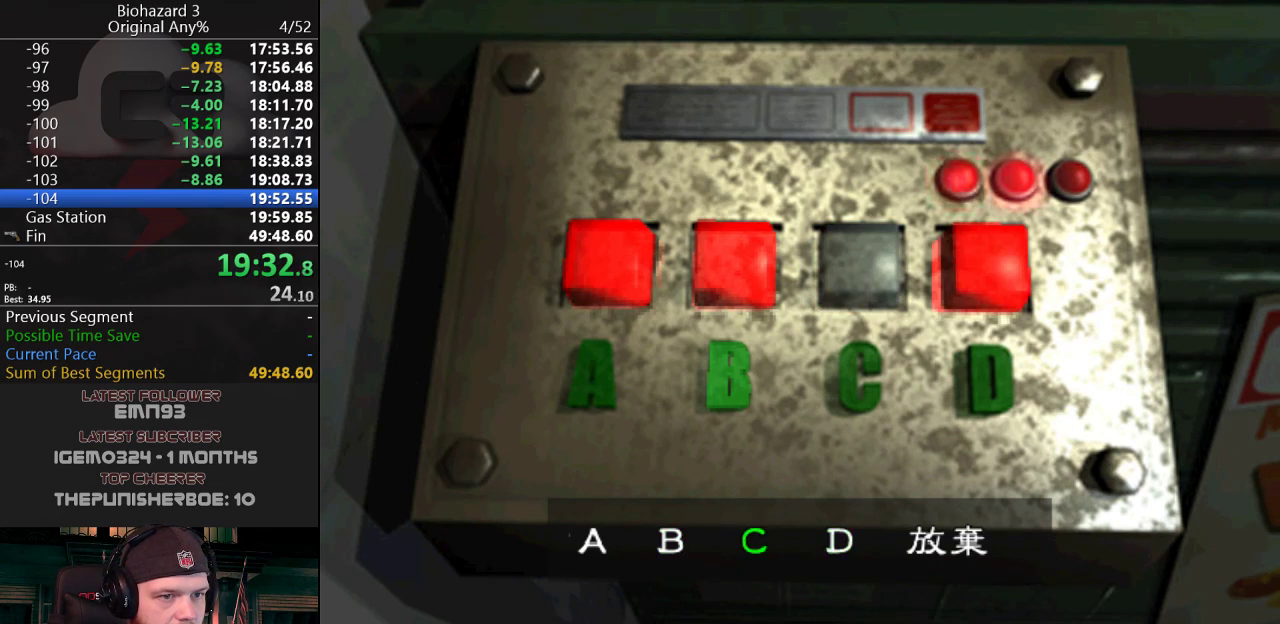
{"keys": [], "events": [[384, "g", "down"], [468, "g", "up"]]}
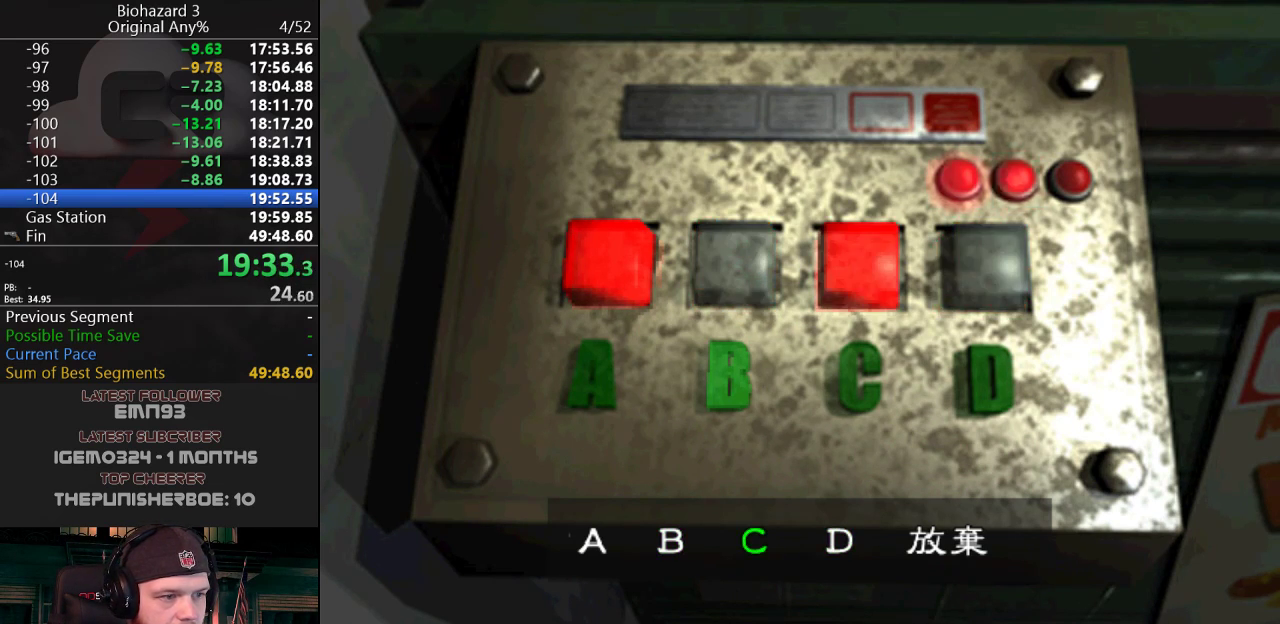
{"keys": ["g"], "events": [[250, "a", "down"], [300, "a", "up"], [450, "g", "down"]]}
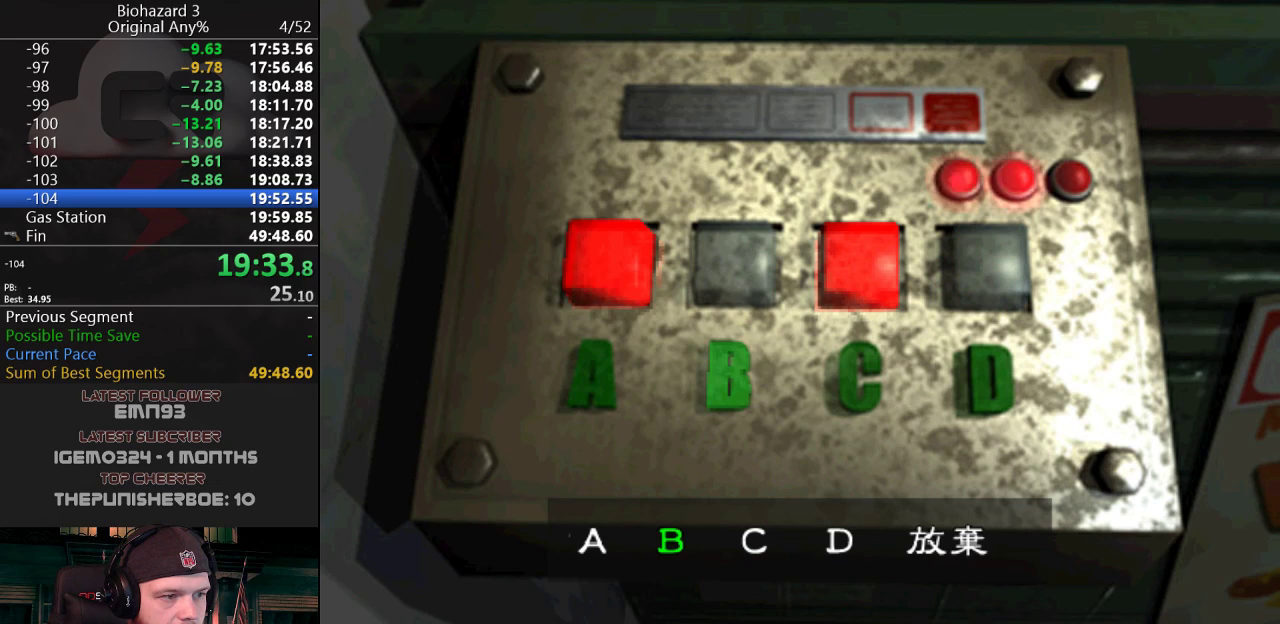
{"keys": [], "events": [[34, "g", "up"]]}
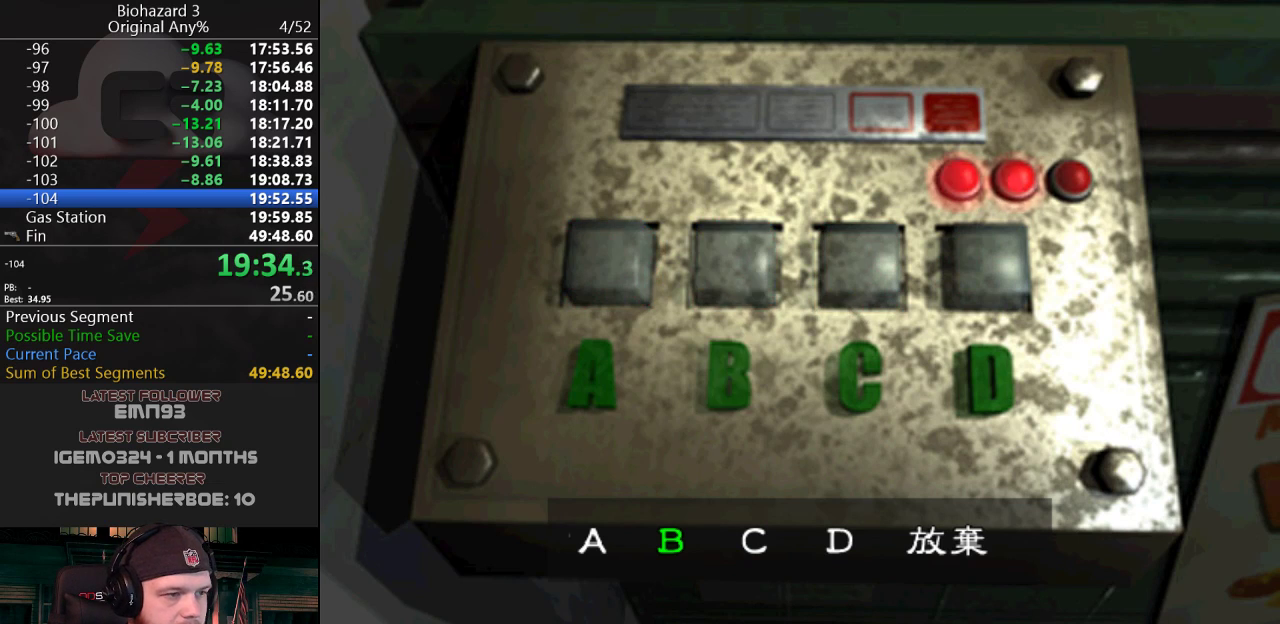
{"keys": [], "events": []}
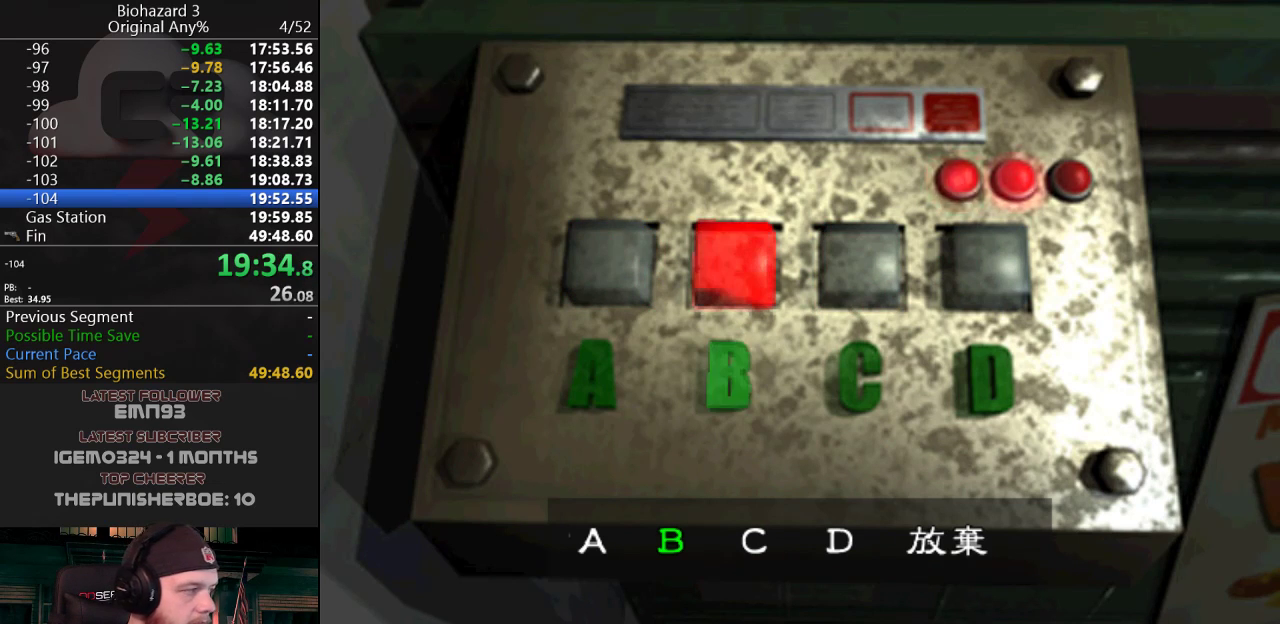
{"keys": [], "events": []}
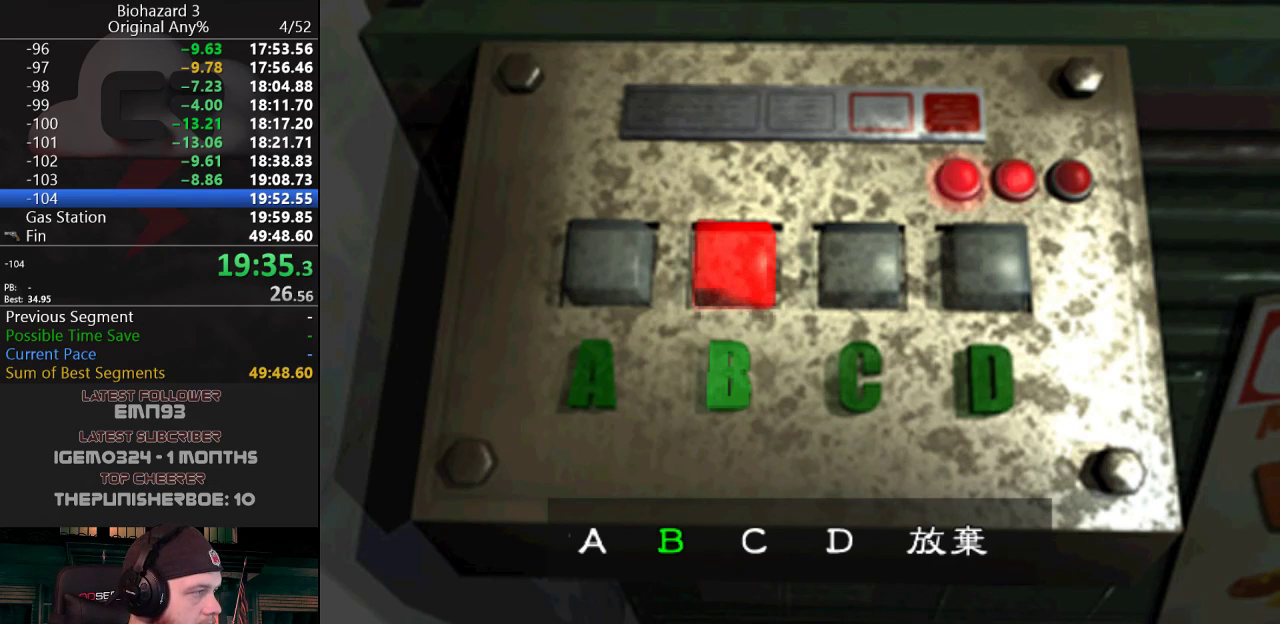
{"keys": [], "events": []}
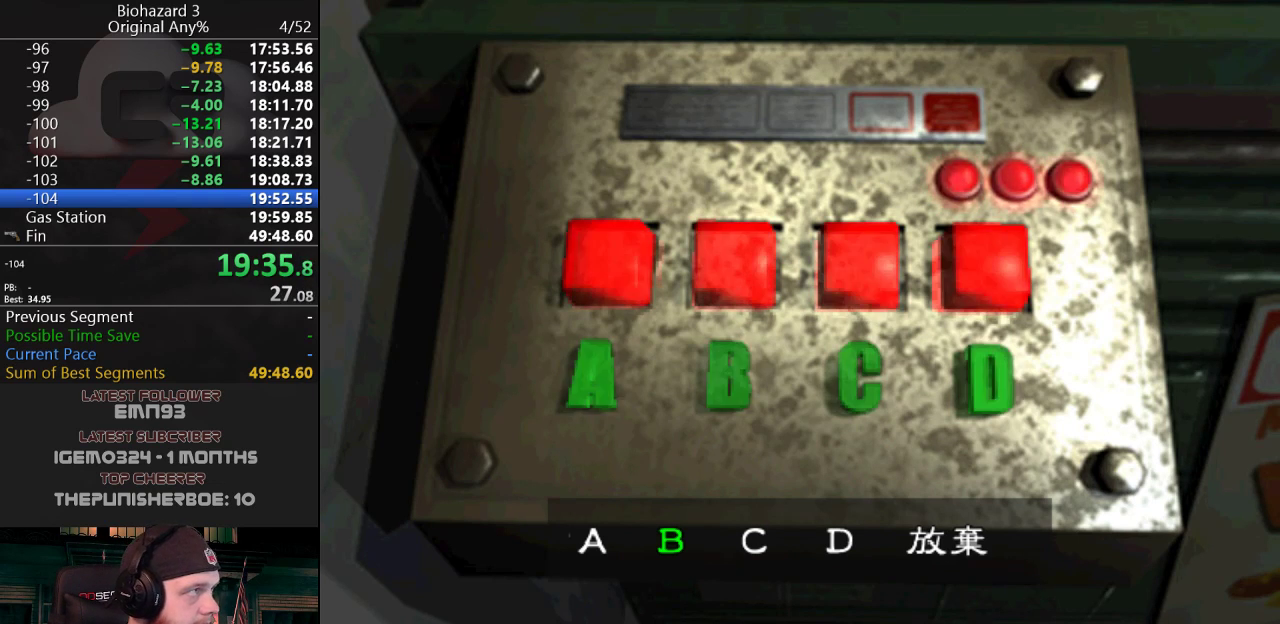
{"keys": [], "events": []}
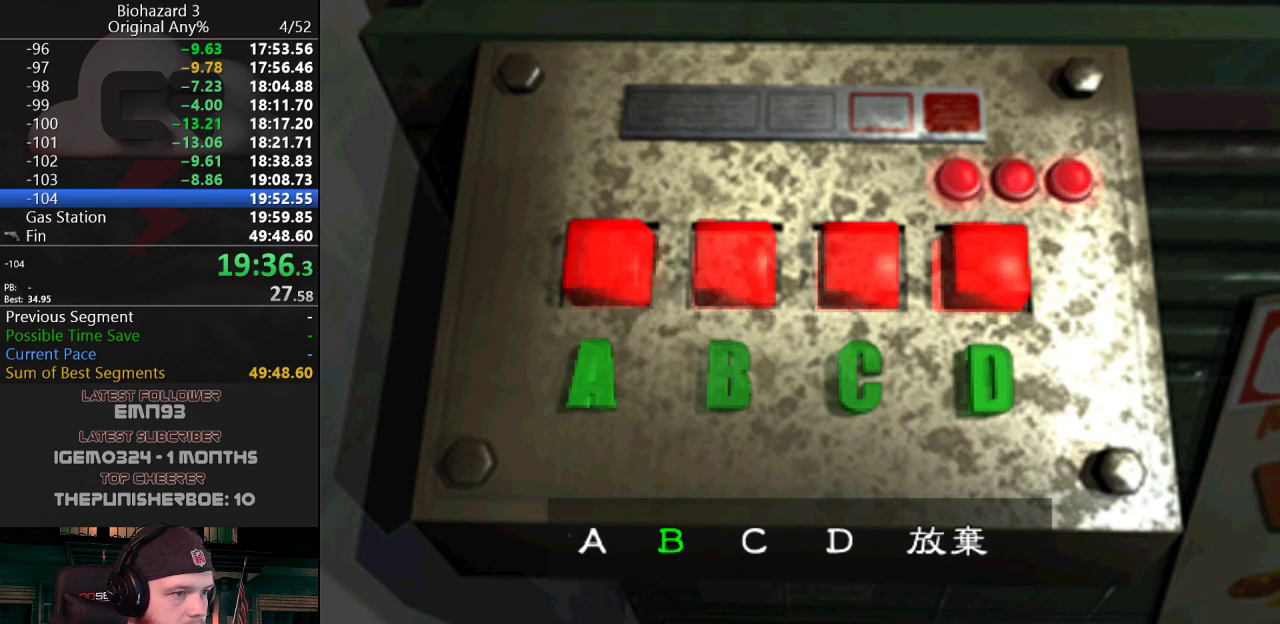
{"keys": [], "events": []}
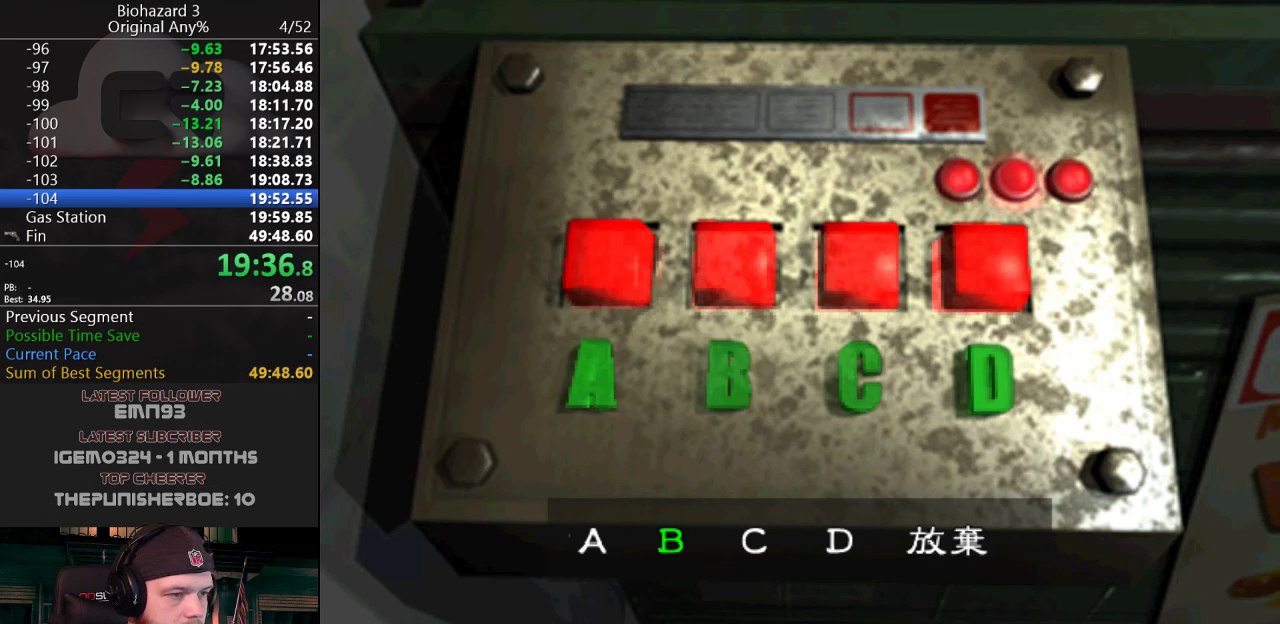
{"keys": [], "events": []}
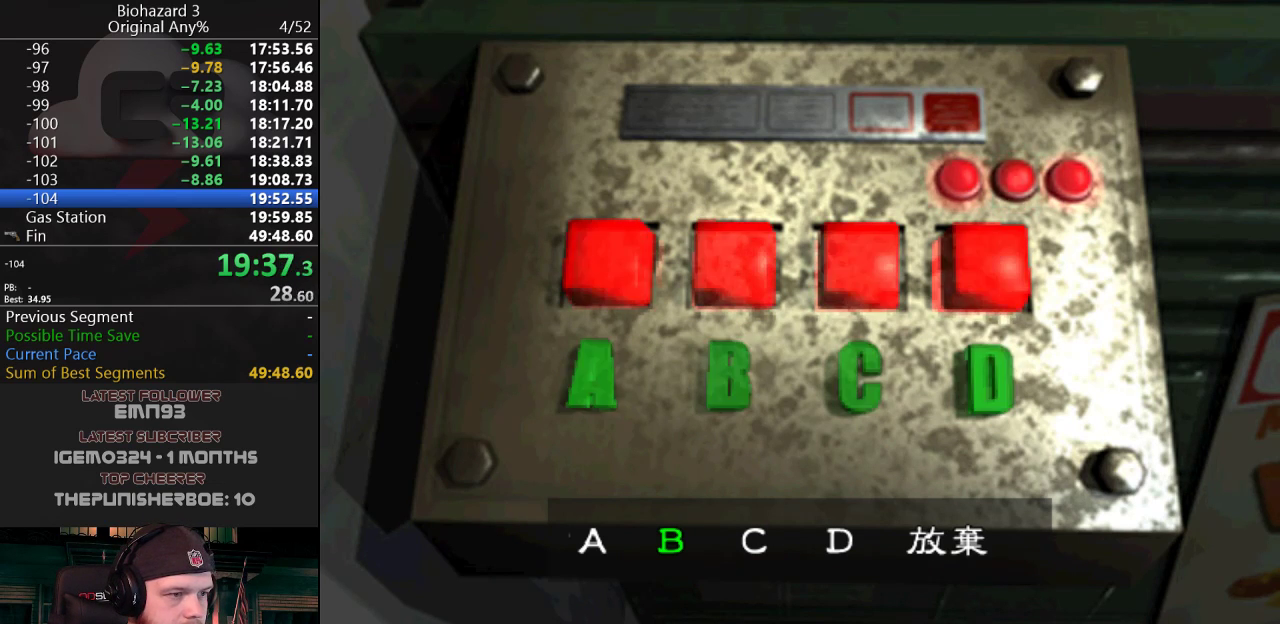
{"keys": ["j"], "events": [[250, "j", "down"]]}
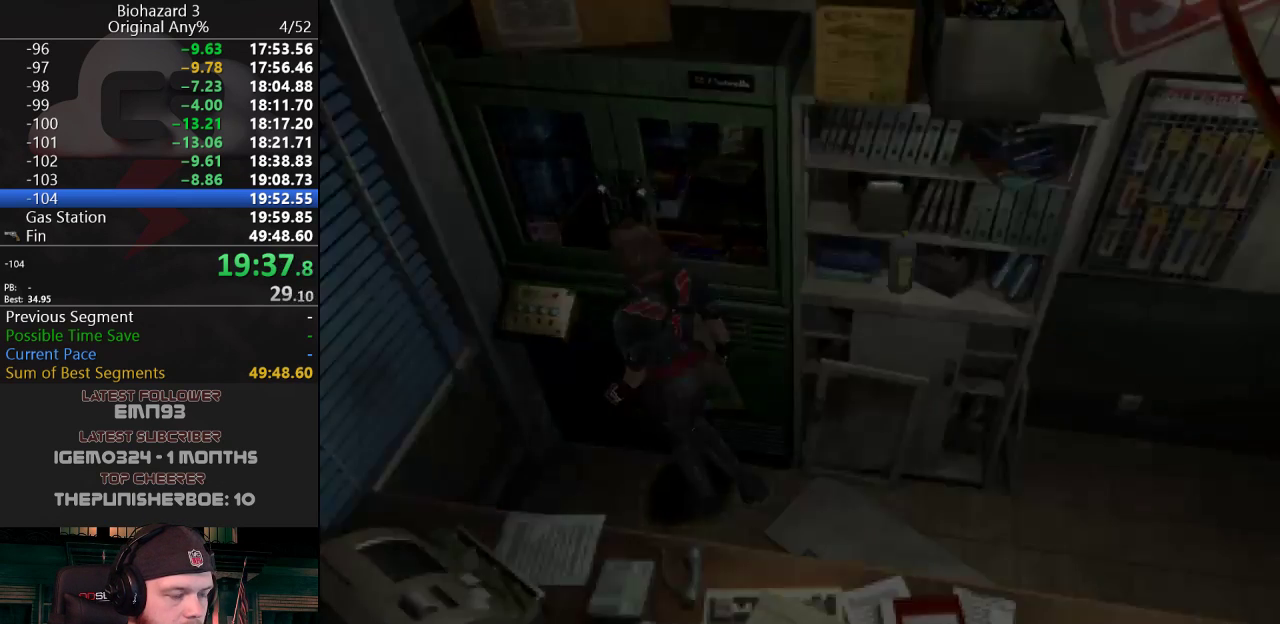
{"keys": ["j"], "events": []}
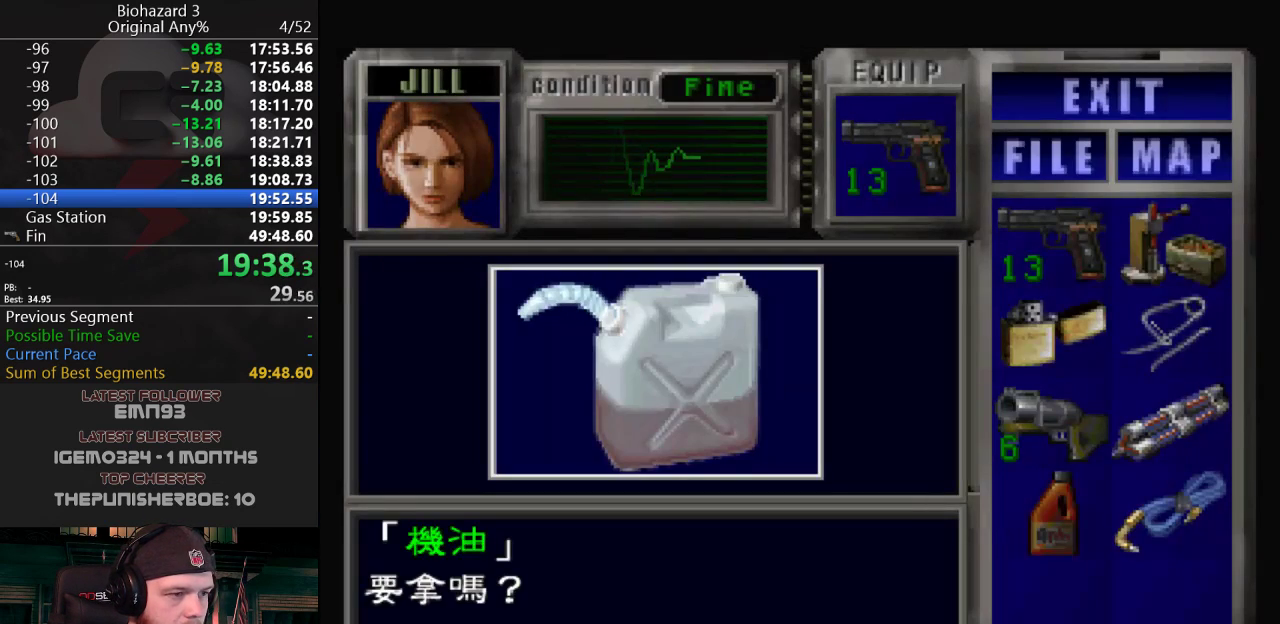
{"keys": ["g", "j"], "events": [[150, "e", "down"], [201, "e", "up"], [284, "e", "down"], [334, "e", "up"], [334, "g", "down"], [384, "g", "up"], [484, "g", "down"]]}
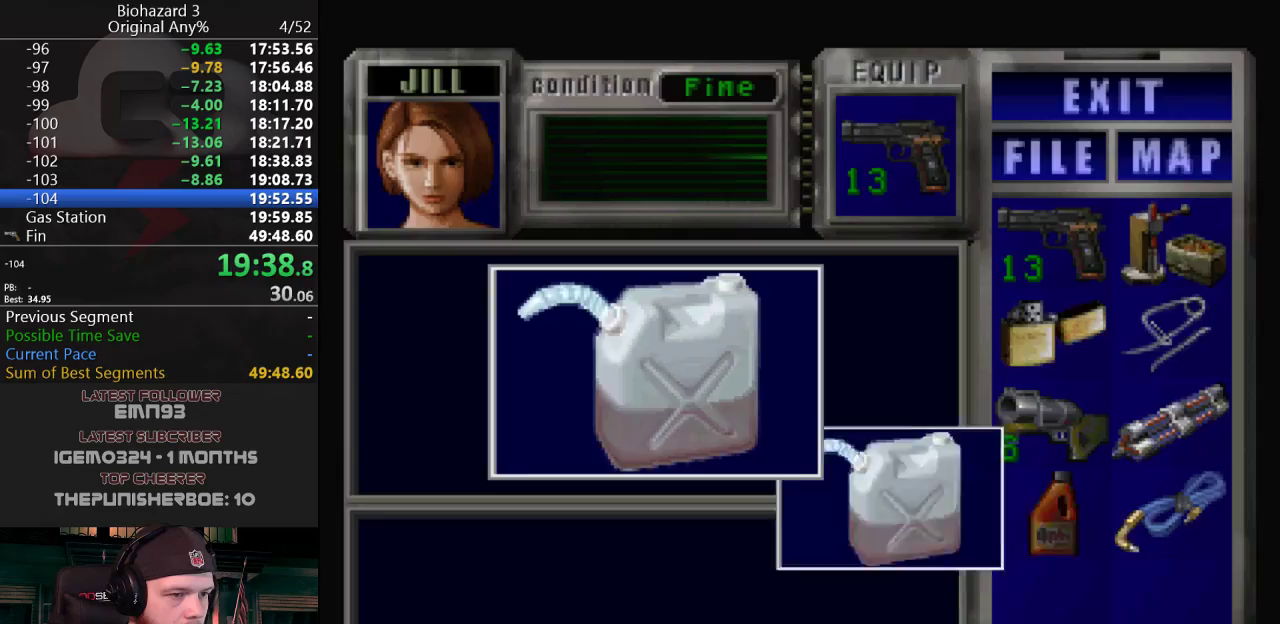
{"keys": ["qt"], "events": [[33, "g", "up"], [117, "g", "down"], [167, "g", "up"], [217, "j", "up"], [450, "qt", "down"]]}
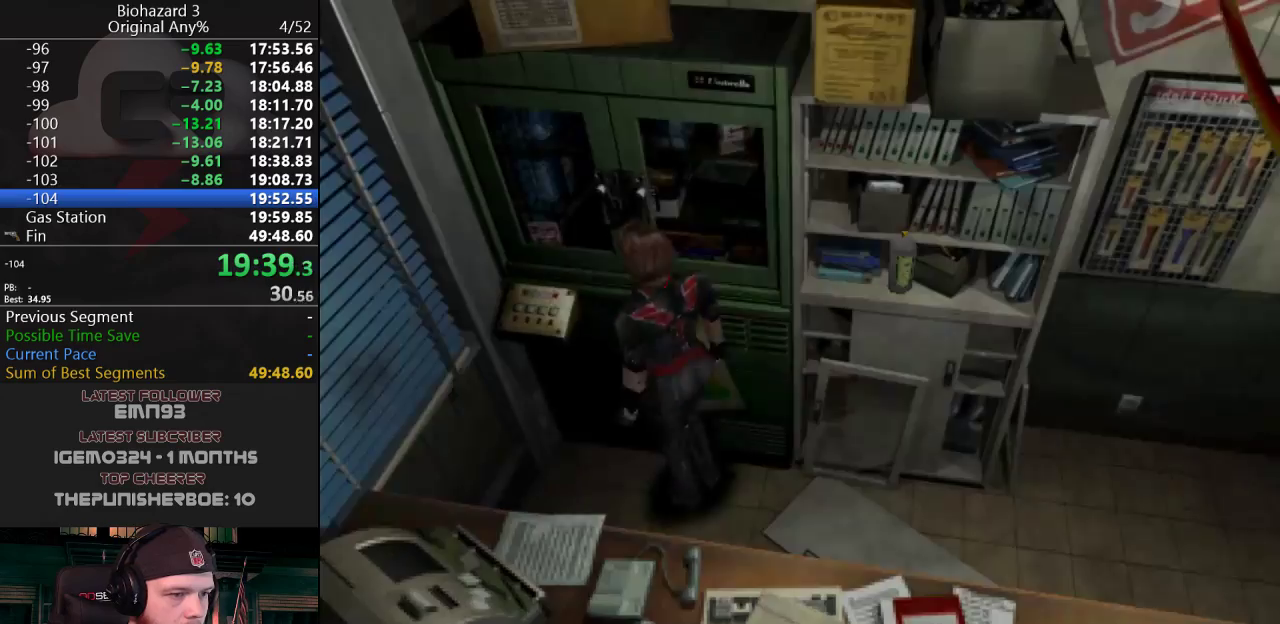
{"keys": ["a", "j"], "events": [[34, "qt", "up"], [50, "w", "down"], [134, "j", "down"], [184, "a", "down"], [417, "w", "up"]]}
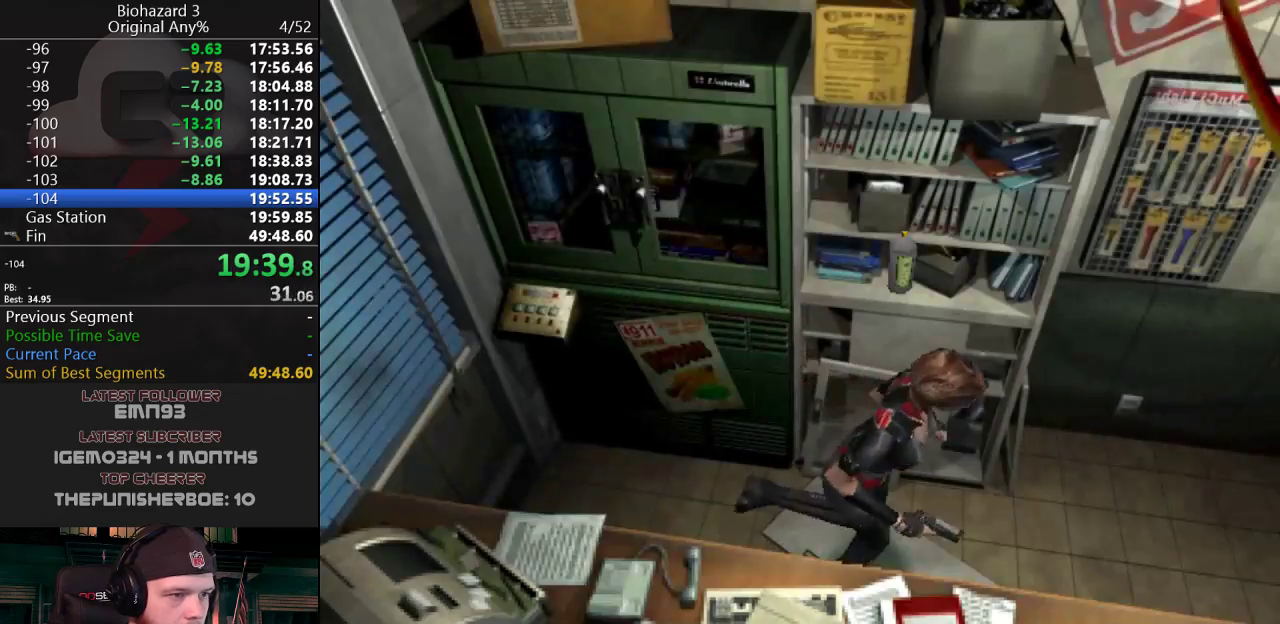
{"keys": ["a", "g", "j", "w"], "events": [[250, "w", "down"], [333, "g", "down"], [434, "g", "up"], [484, "g", "down"]]}